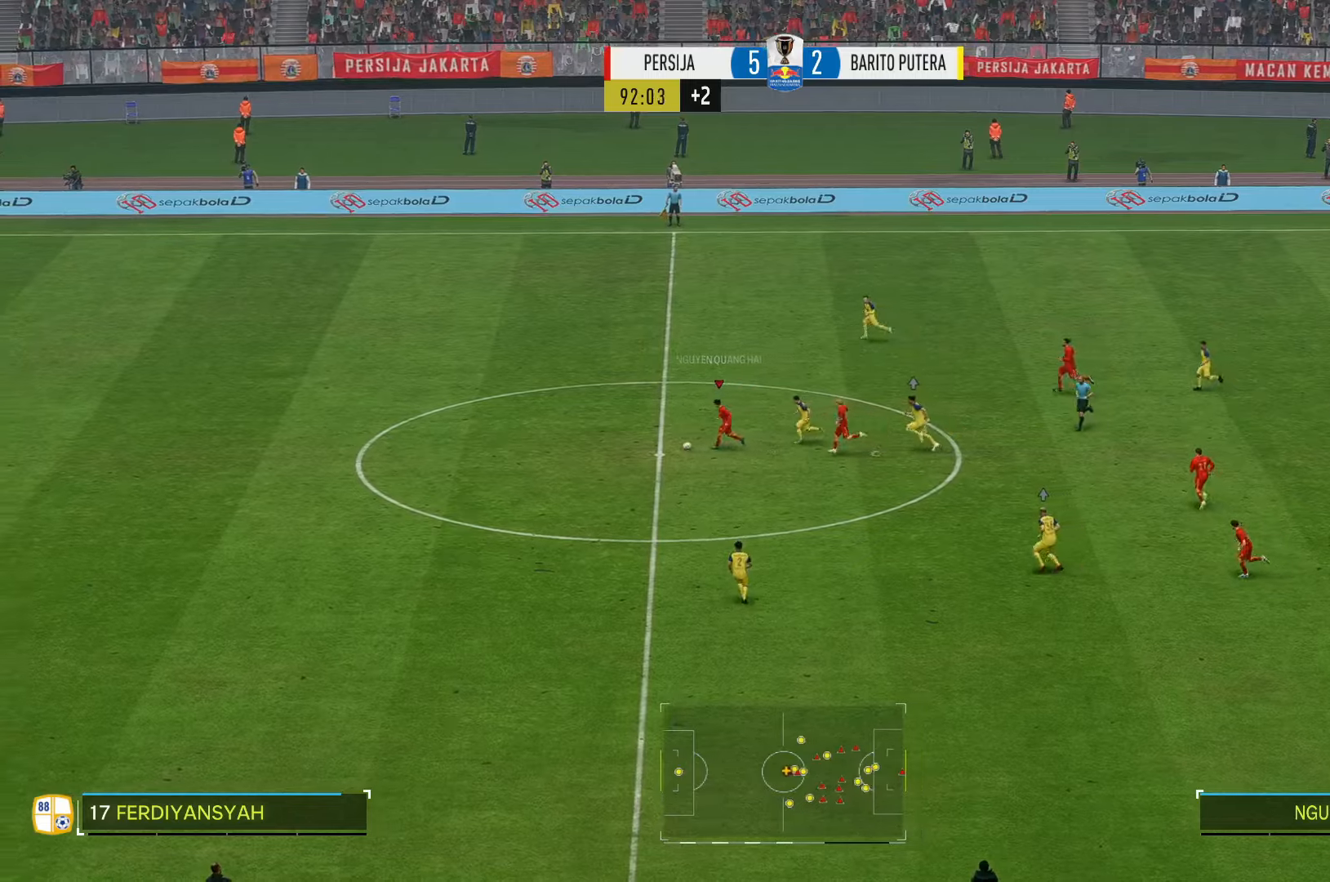
Gameplay with a controller (Xbox layout); each line is a JSON object with the inputs held at the frame after it. "events" lists button and stick changes between this image and that frame as [ms after this image, input, new state], when the widget could be followed in between. Not read: L3 R2 R3.
{"buttons": [], "left_stick": "left", "right_stick": "center", "events": []}
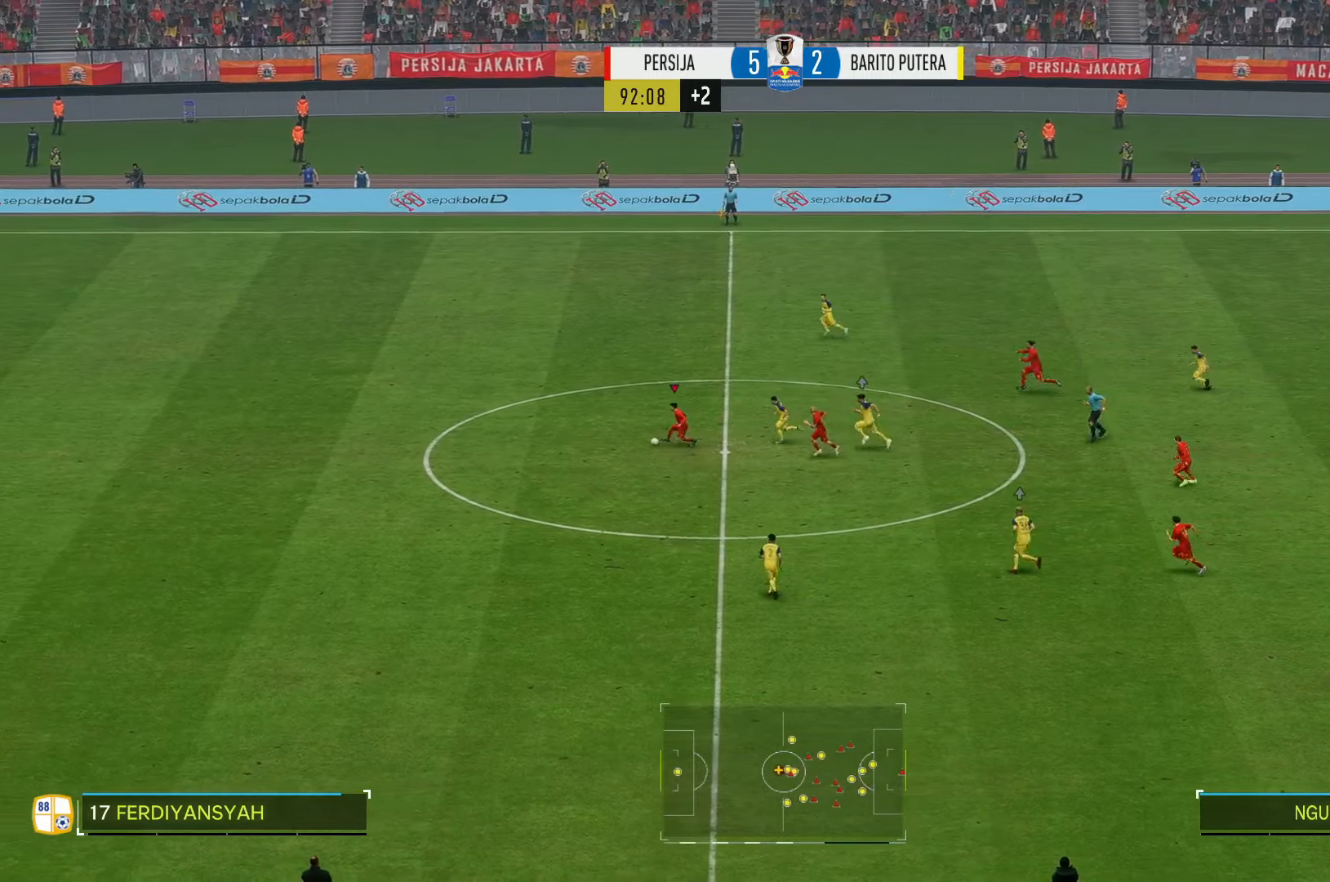
{"buttons": [], "left_stick": "left", "right_stick": "center", "events": []}
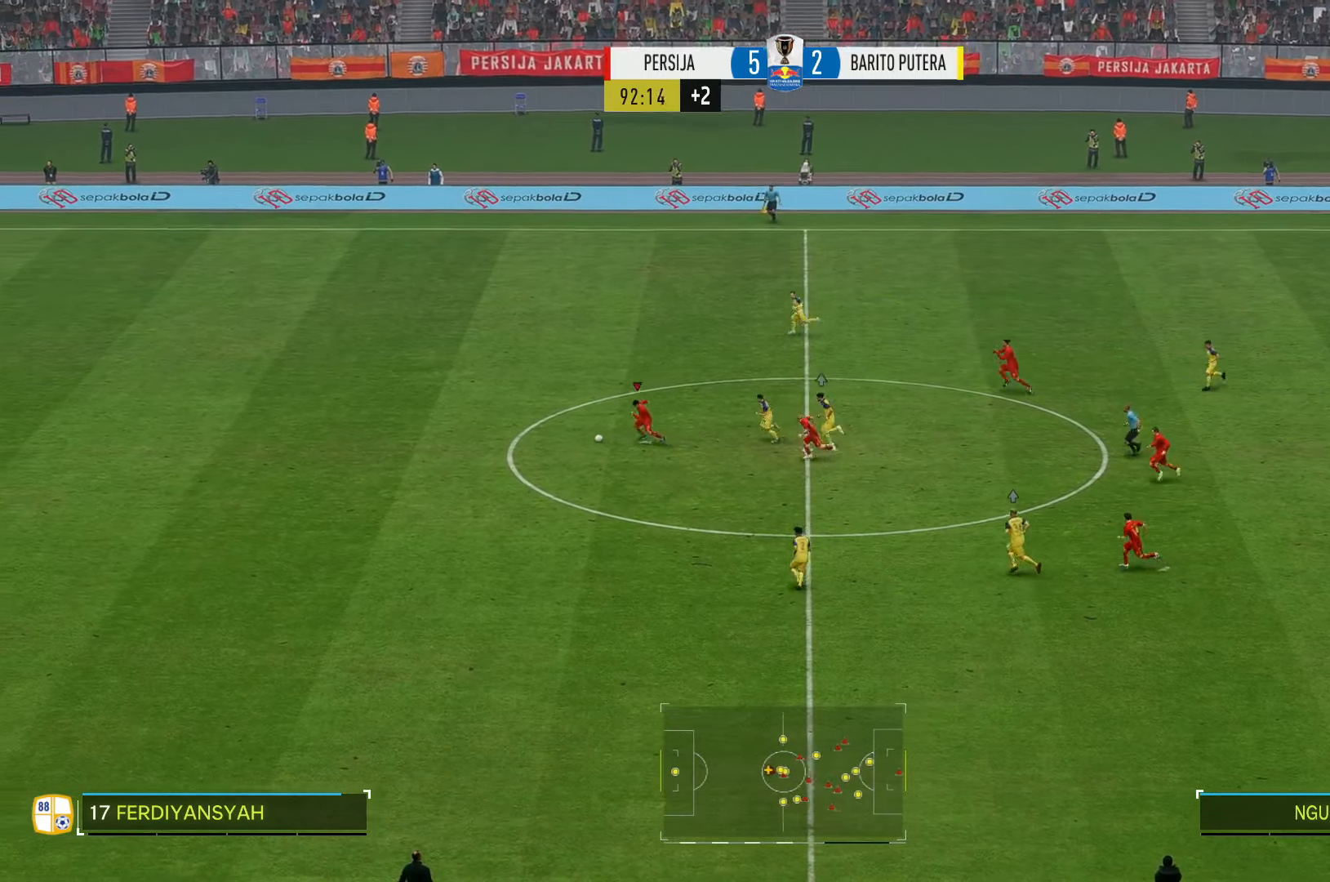
{"buttons": [], "left_stick": "left", "right_stick": "center", "events": []}
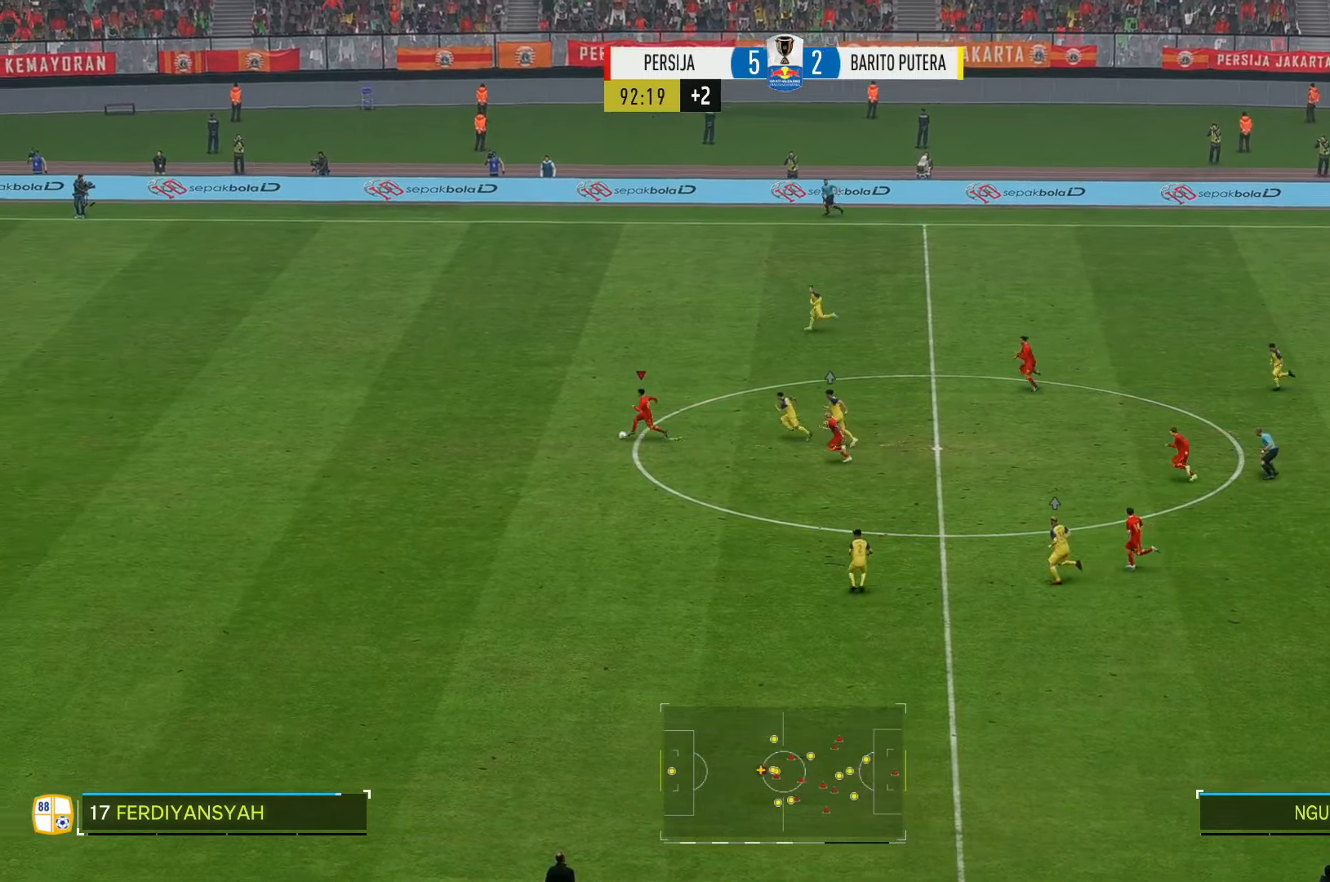
{"buttons": [], "left_stick": "left", "right_stick": "center", "events": []}
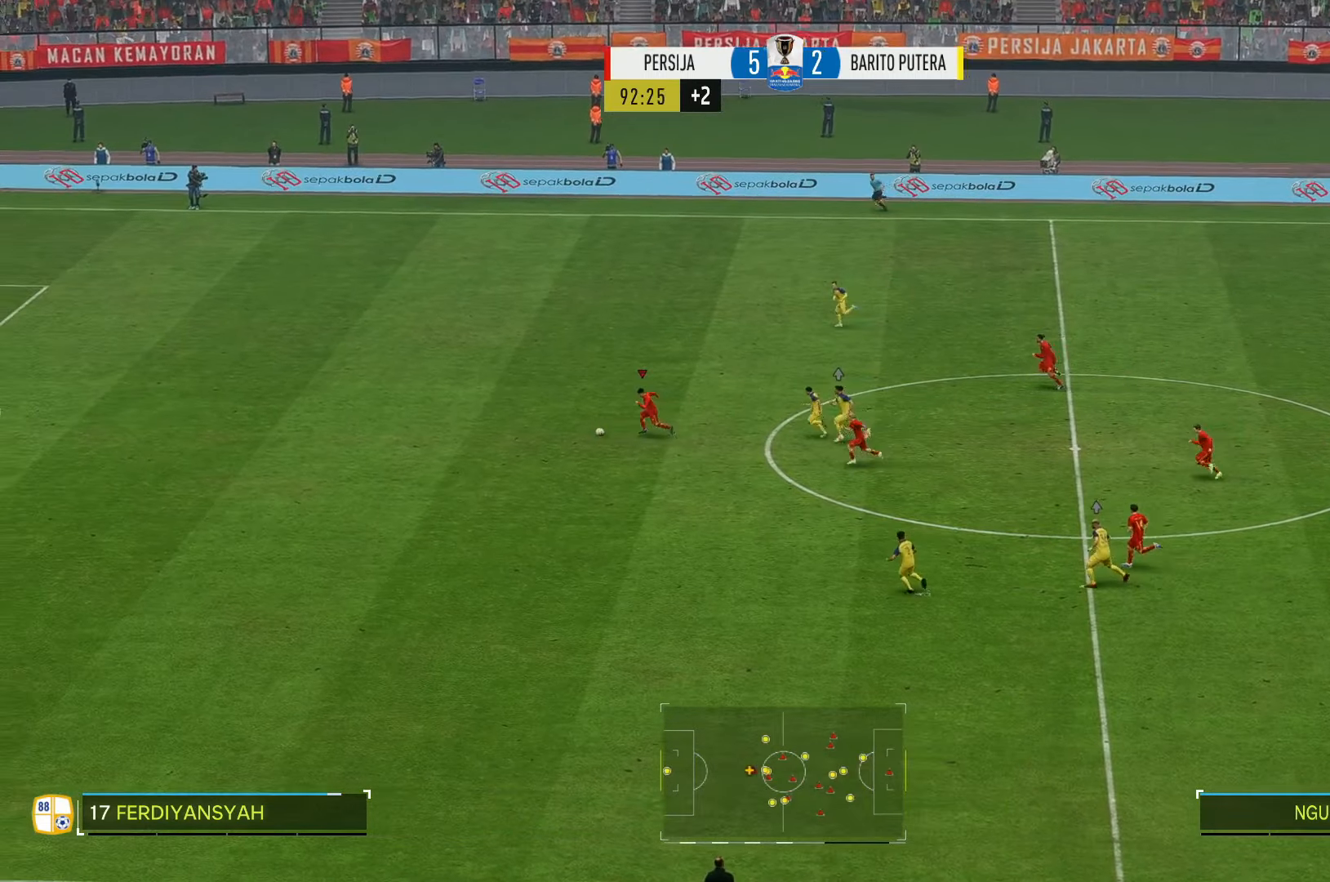
{"buttons": [], "left_stick": "left", "right_stick": "center", "events": []}
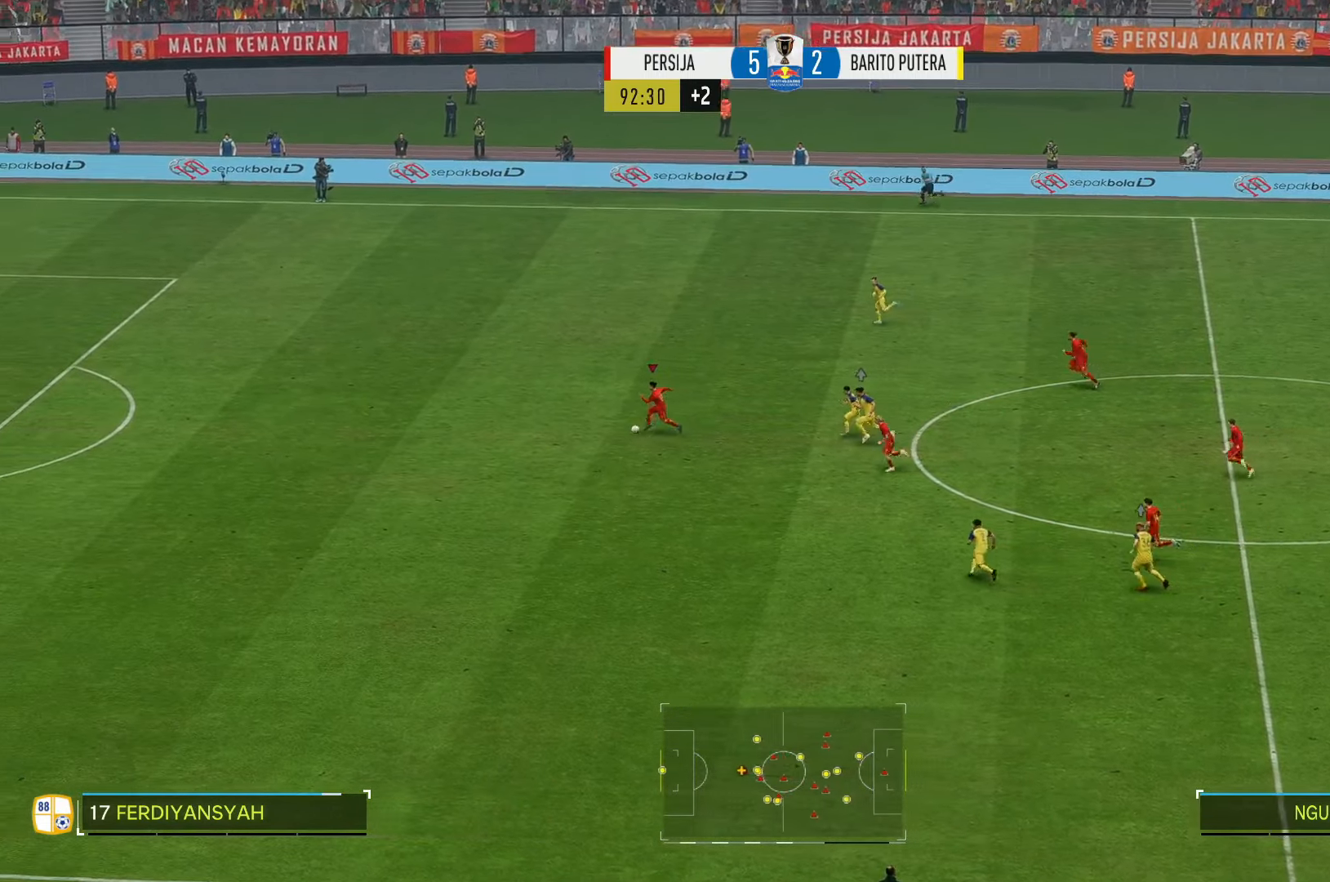
{"buttons": [], "left_stick": "left", "right_stick": "center", "events": []}
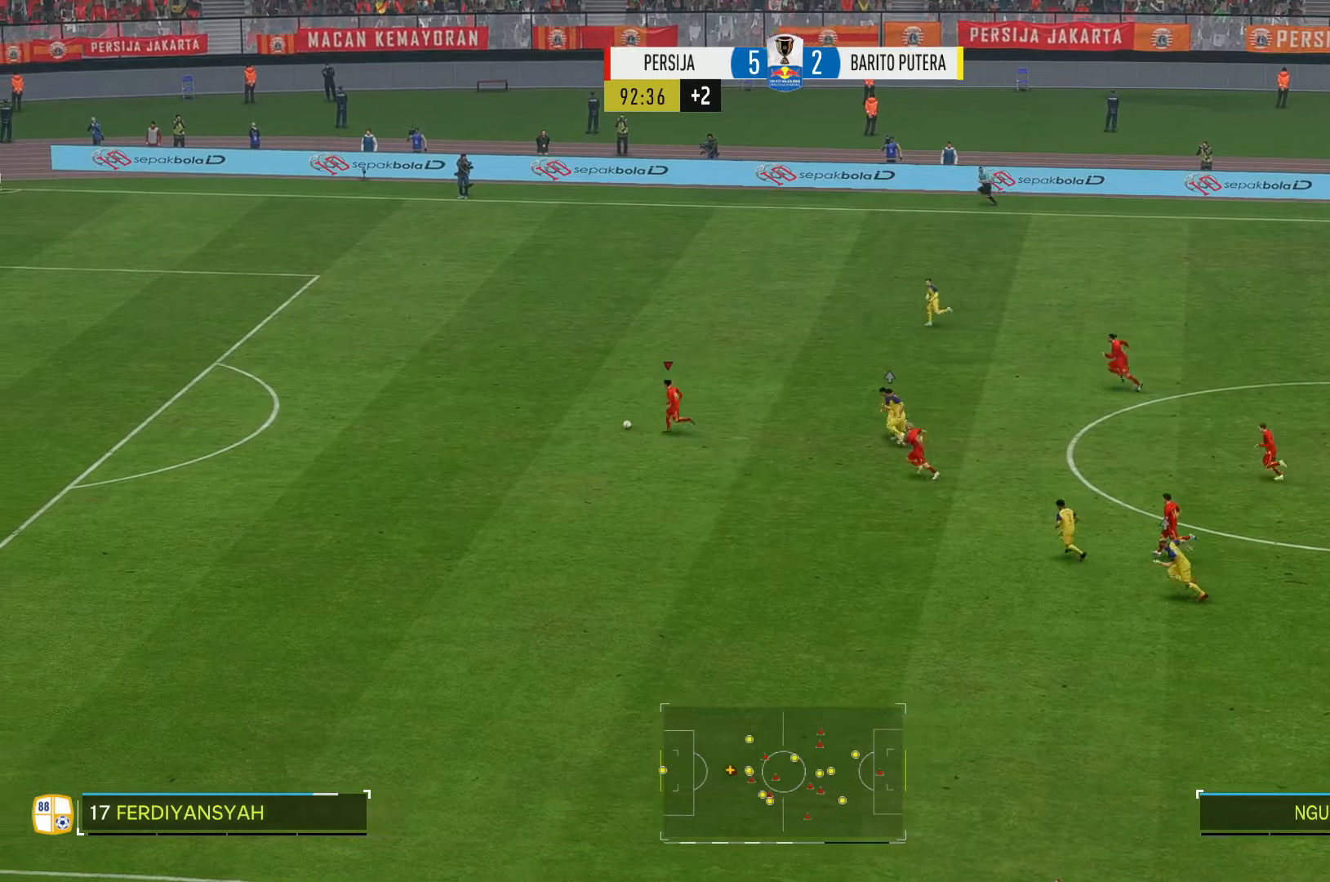
{"buttons": [], "left_stick": "left", "right_stick": "center", "events": []}
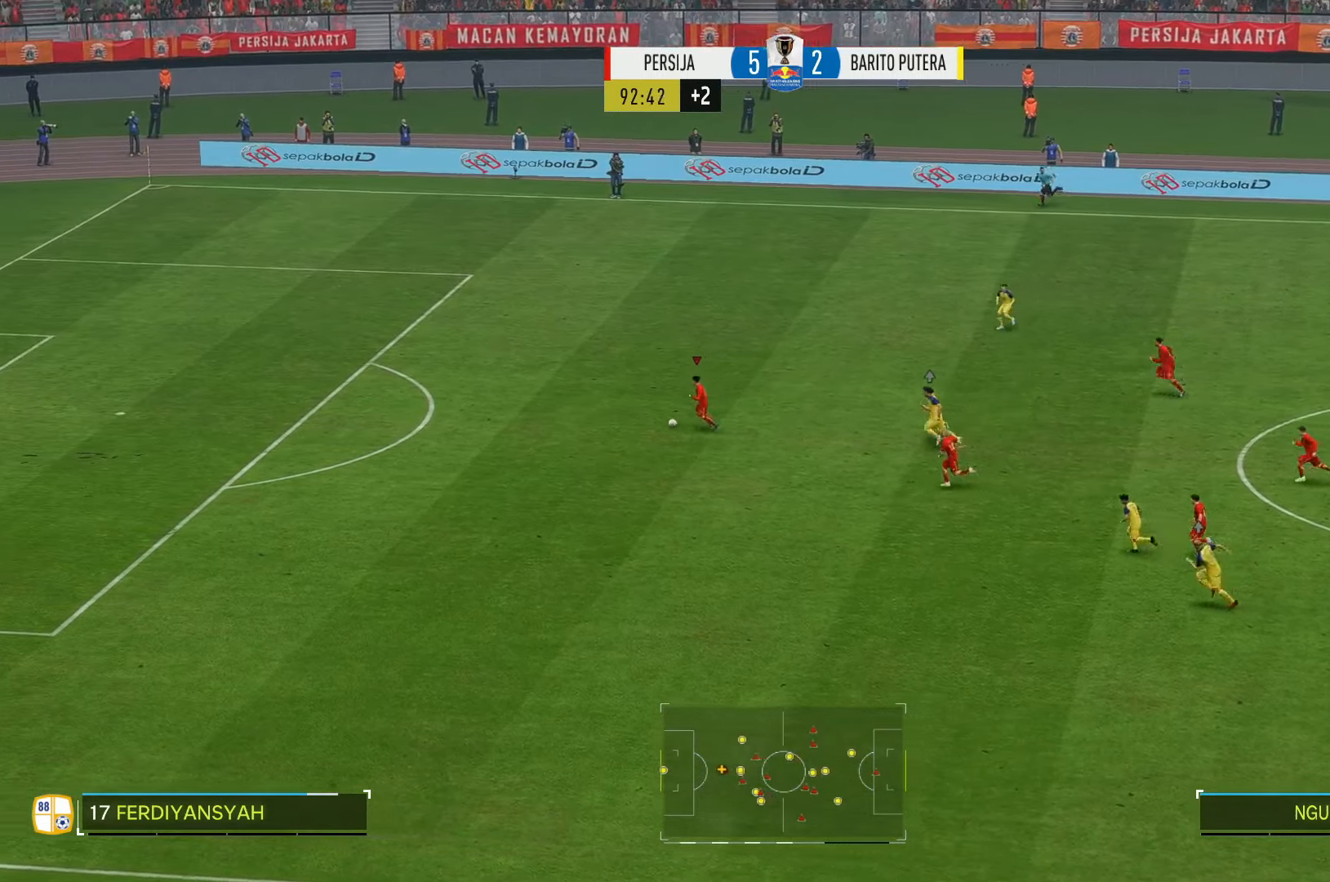
{"buttons": [], "left_stick": "left", "right_stick": "center", "events": []}
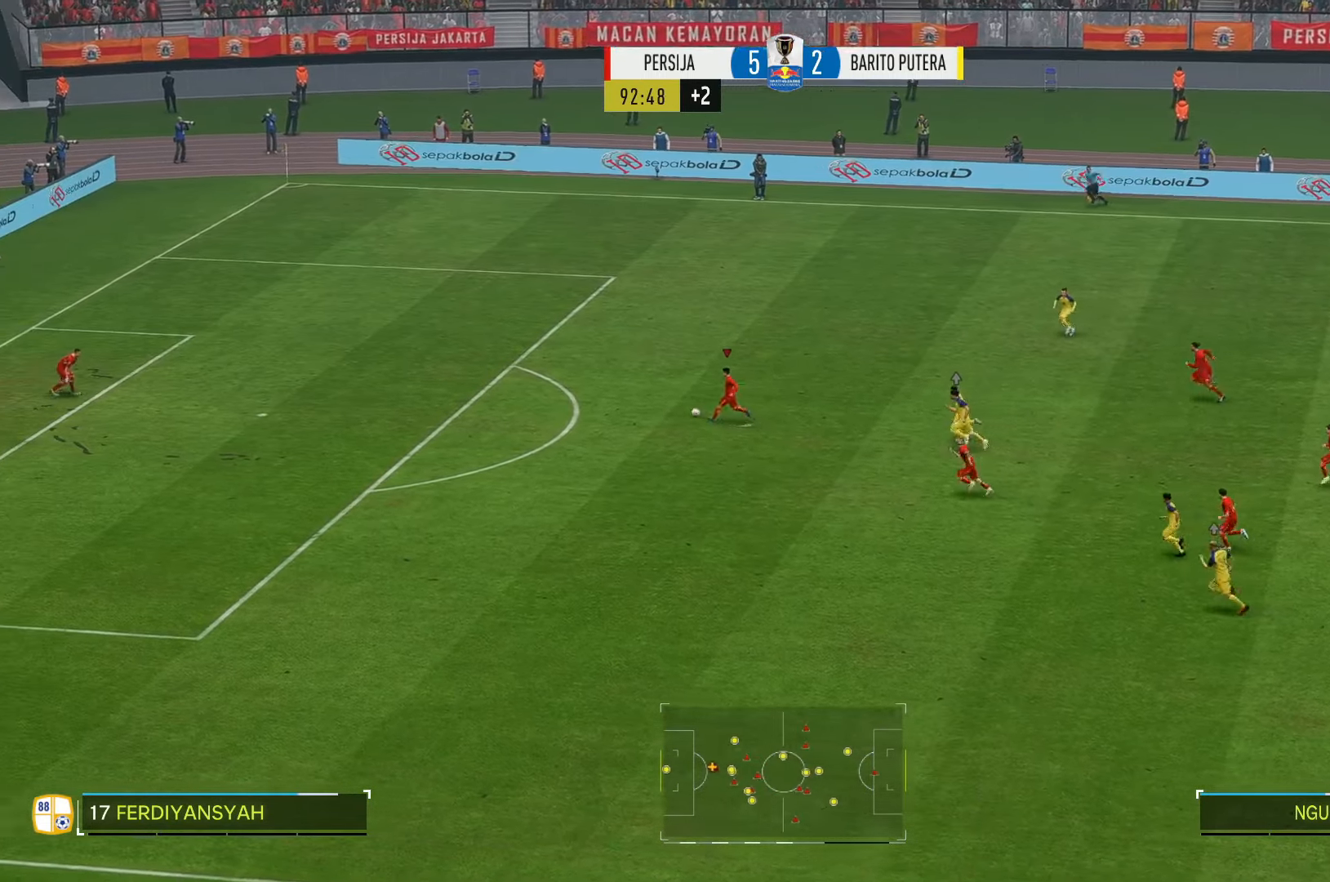
{"buttons": [], "left_stick": "left", "right_stick": "center", "events": []}
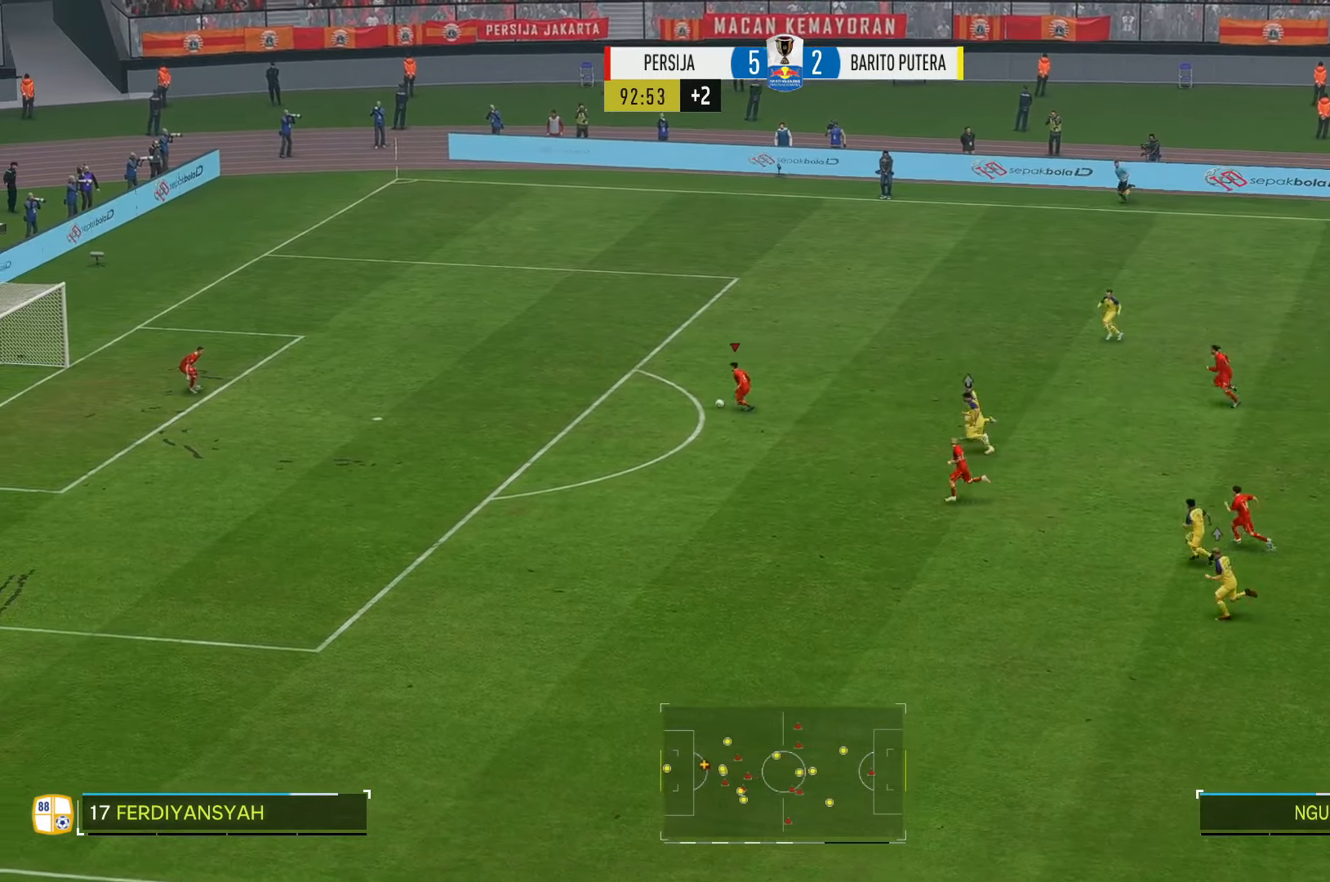
{"buttons": [], "left_stick": "left", "right_stick": "center", "events": []}
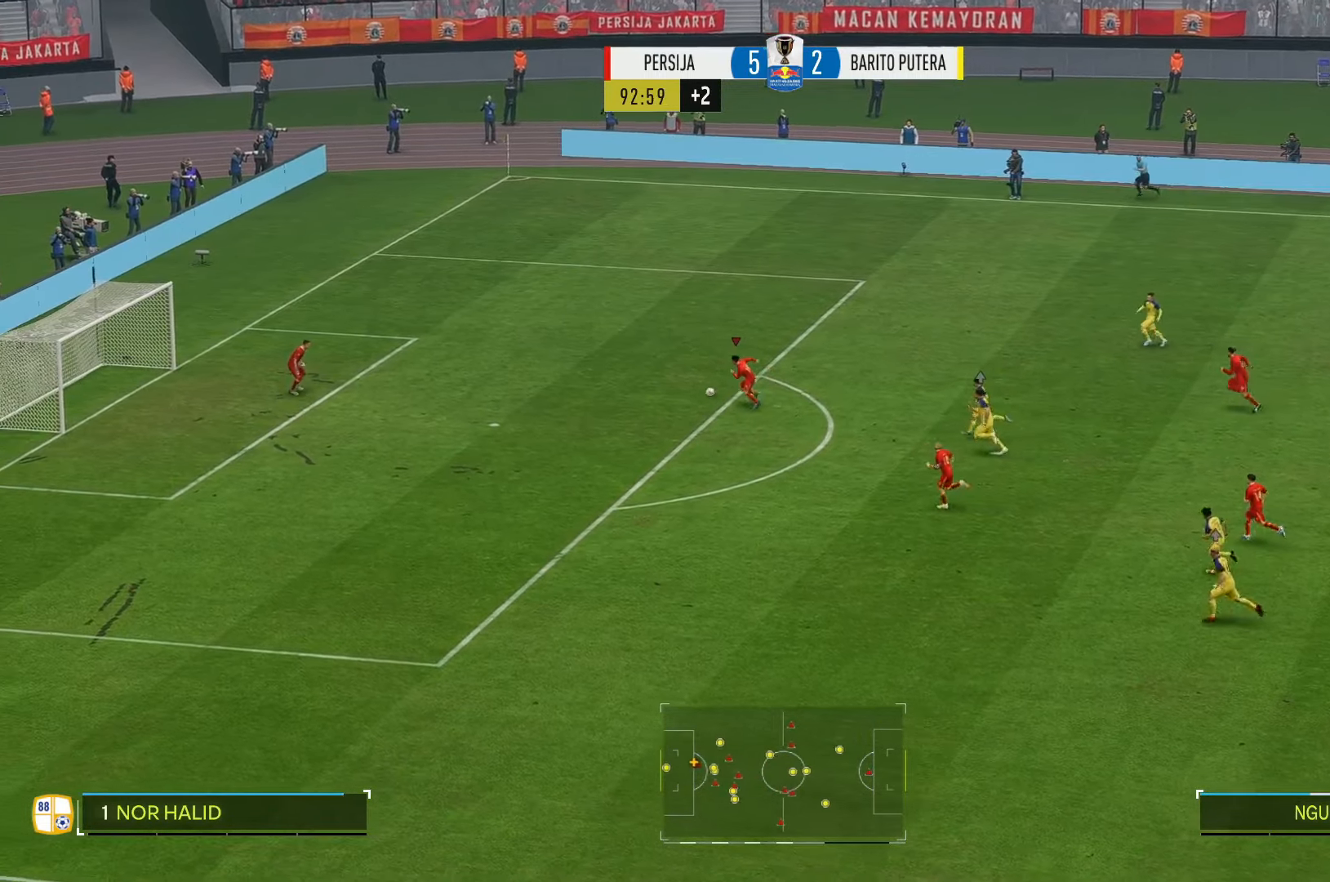
{"buttons": [], "left_stick": "left", "right_stick": "center", "events": []}
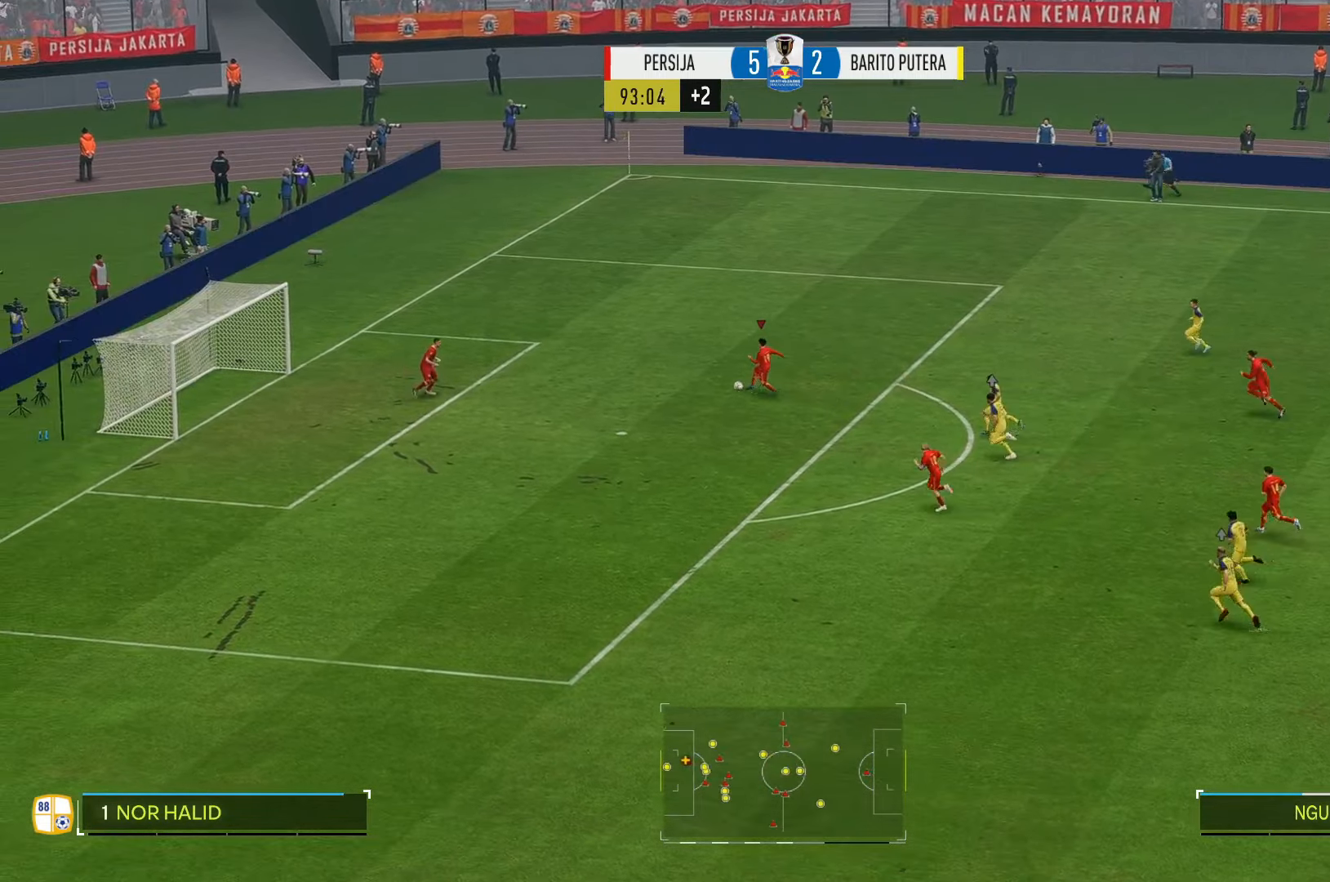
{"buttons": [], "left_stick": "down-left", "right_stick": "center", "events": [[417, "left_stick", "down-left"]]}
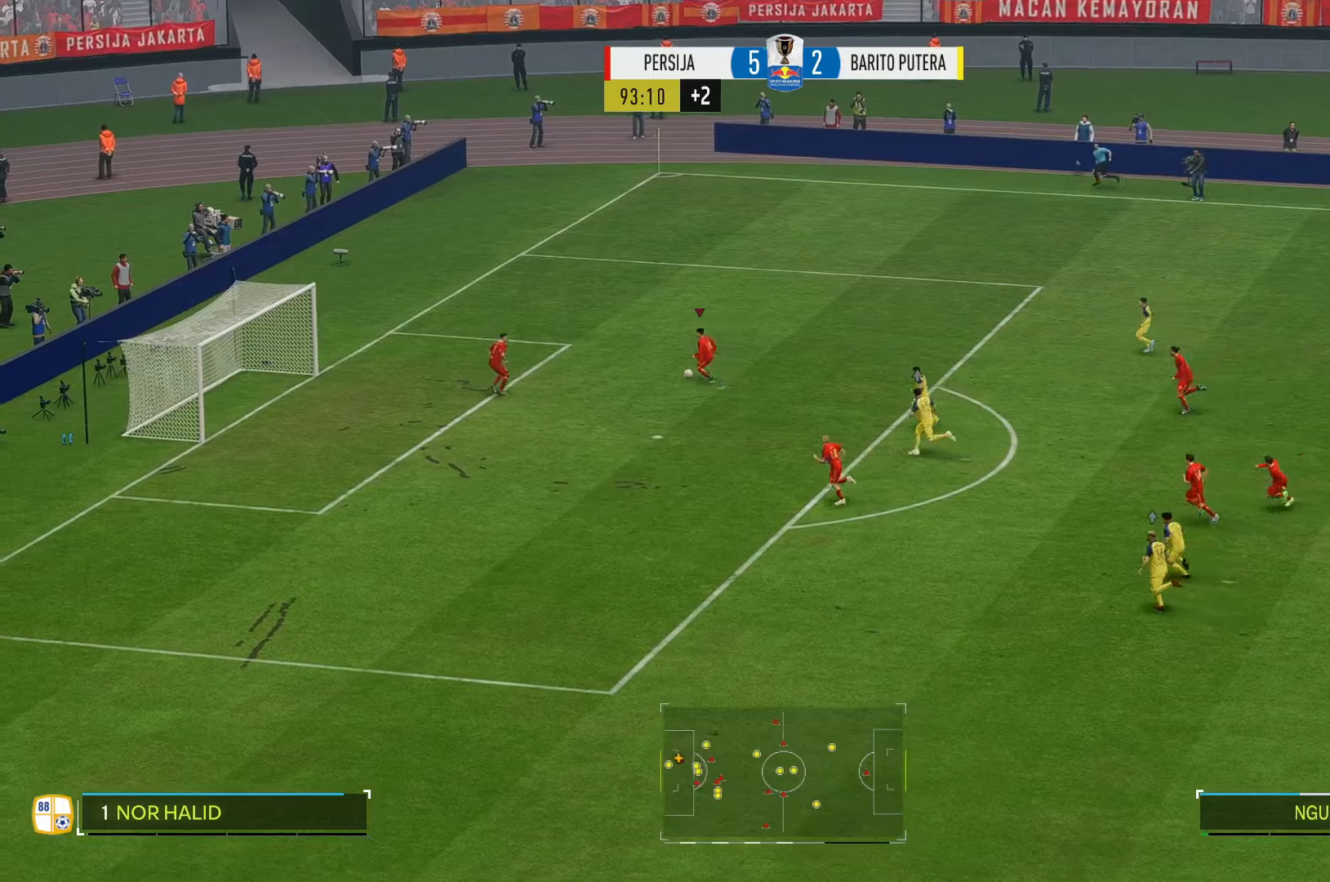
{"buttons": [], "left_stick": "down-left", "right_stick": "center", "events": []}
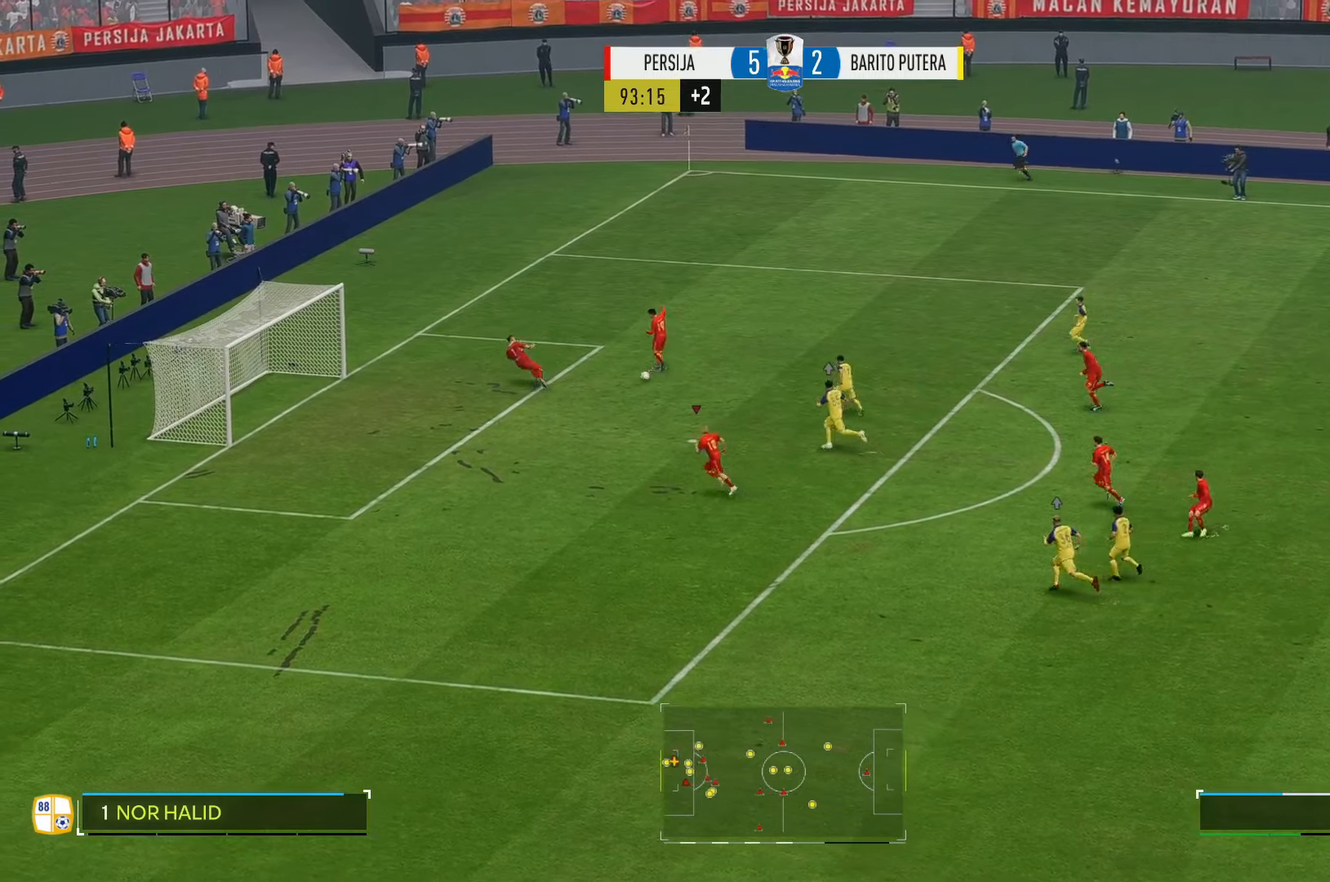
{"buttons": [], "left_stick": "left", "right_stick": "center", "events": [[167, "left_stick", "left"]]}
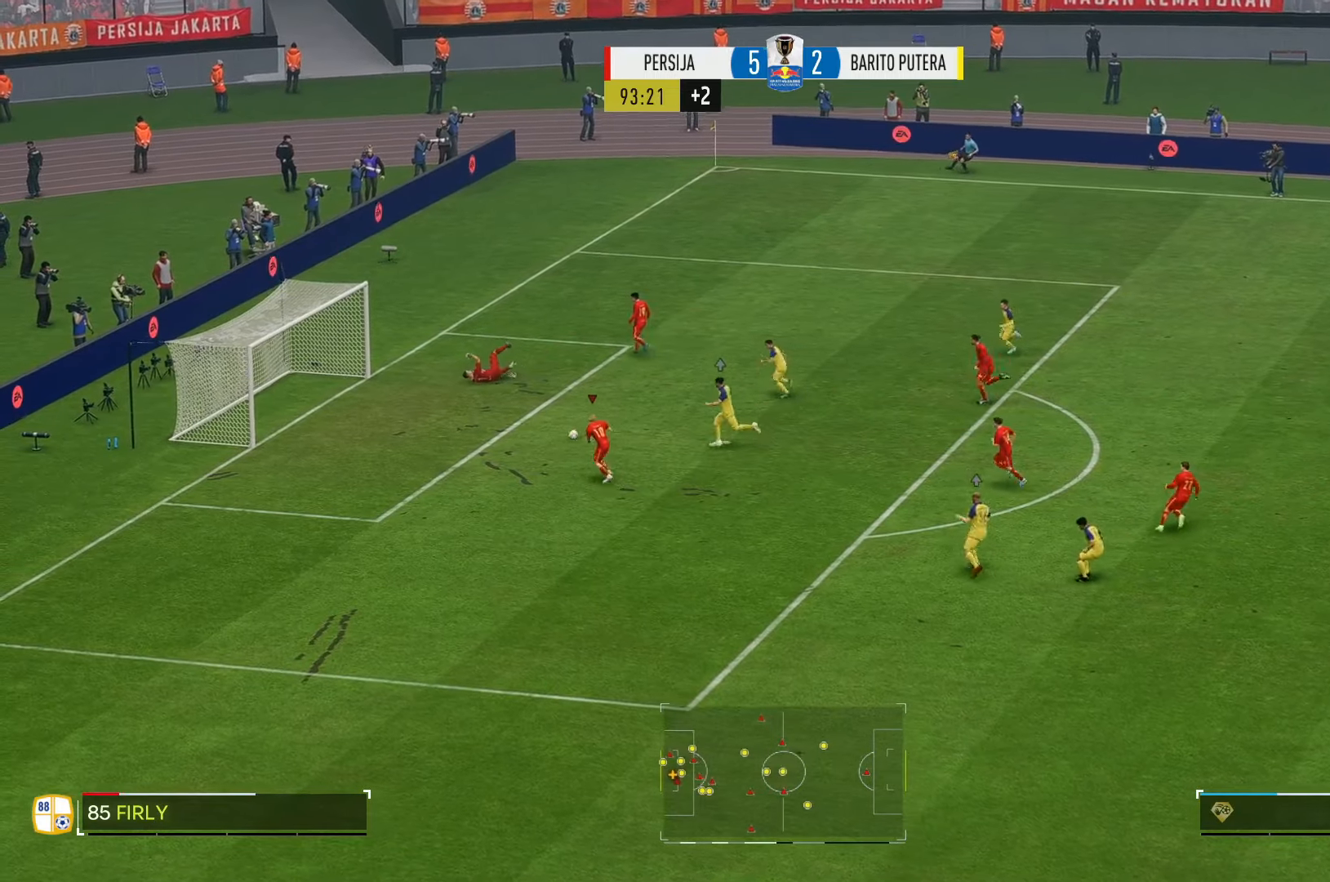
{"buttons": [], "left_stick": "left", "right_stick": "center", "events": []}
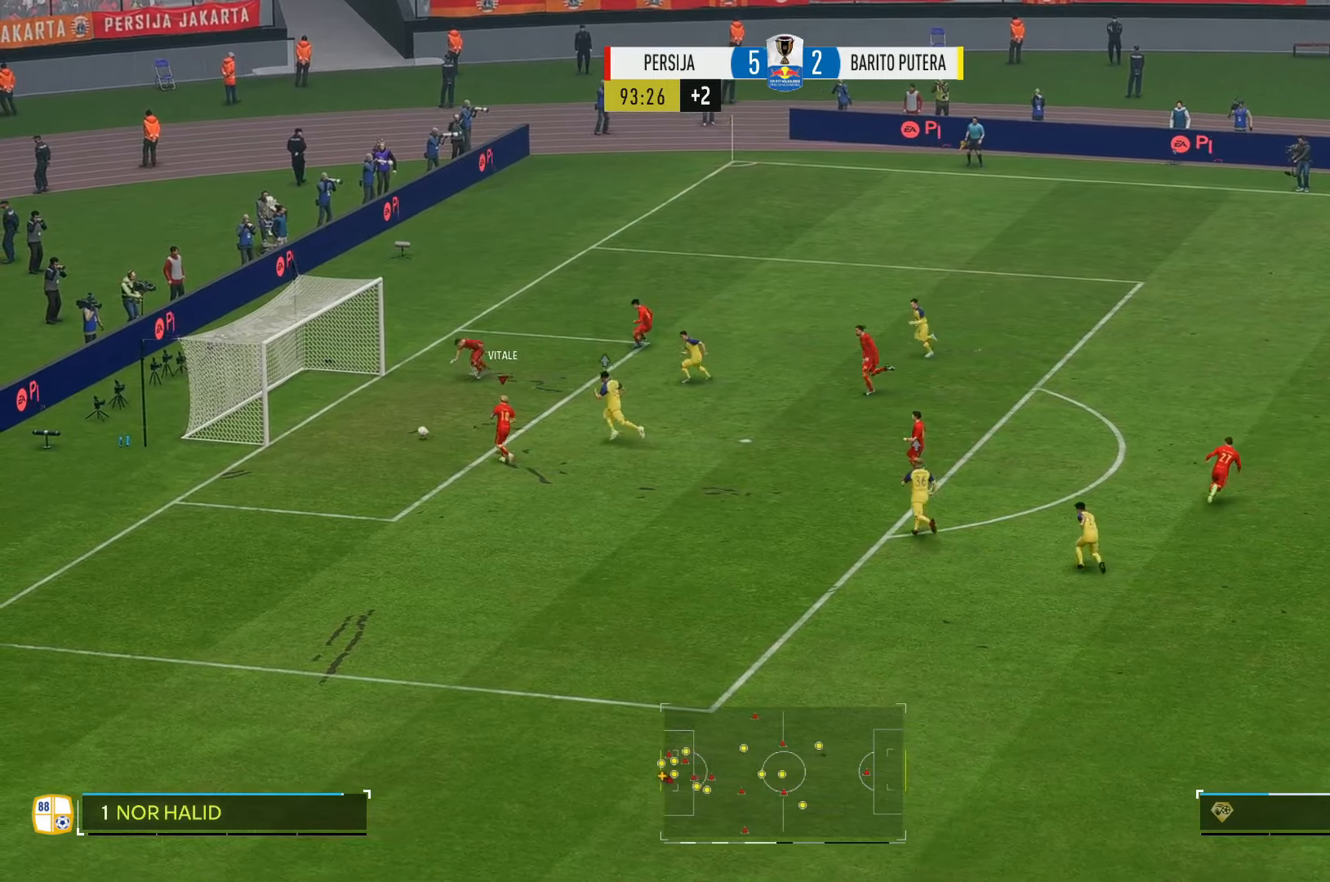
{"buttons": [], "left_stick": "center", "right_stick": "center", "events": [[333, "left_stick", "center"]]}
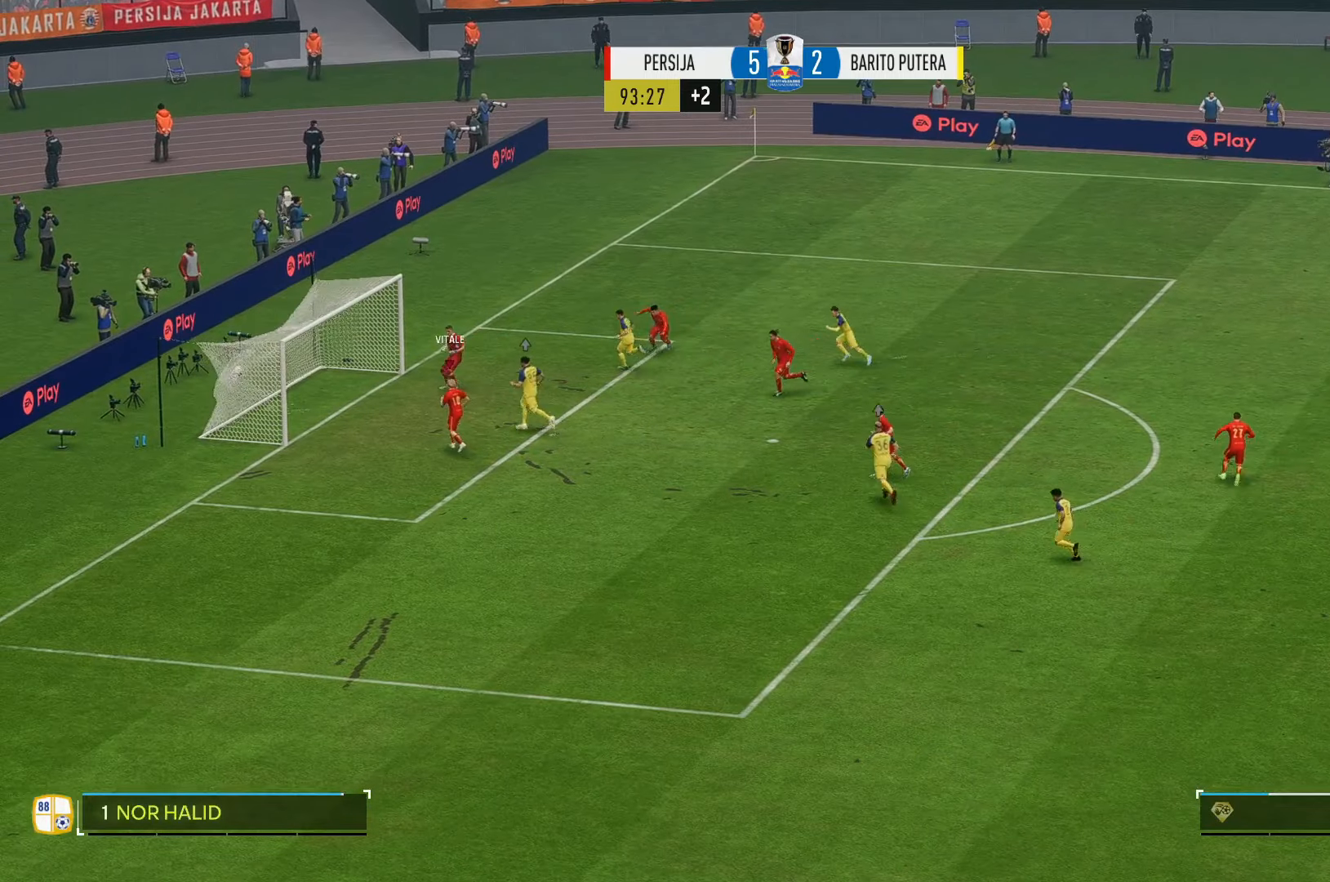
{"buttons": [], "left_stick": "down", "right_stick": "center", "events": [[400, "left_stick", "down"]]}
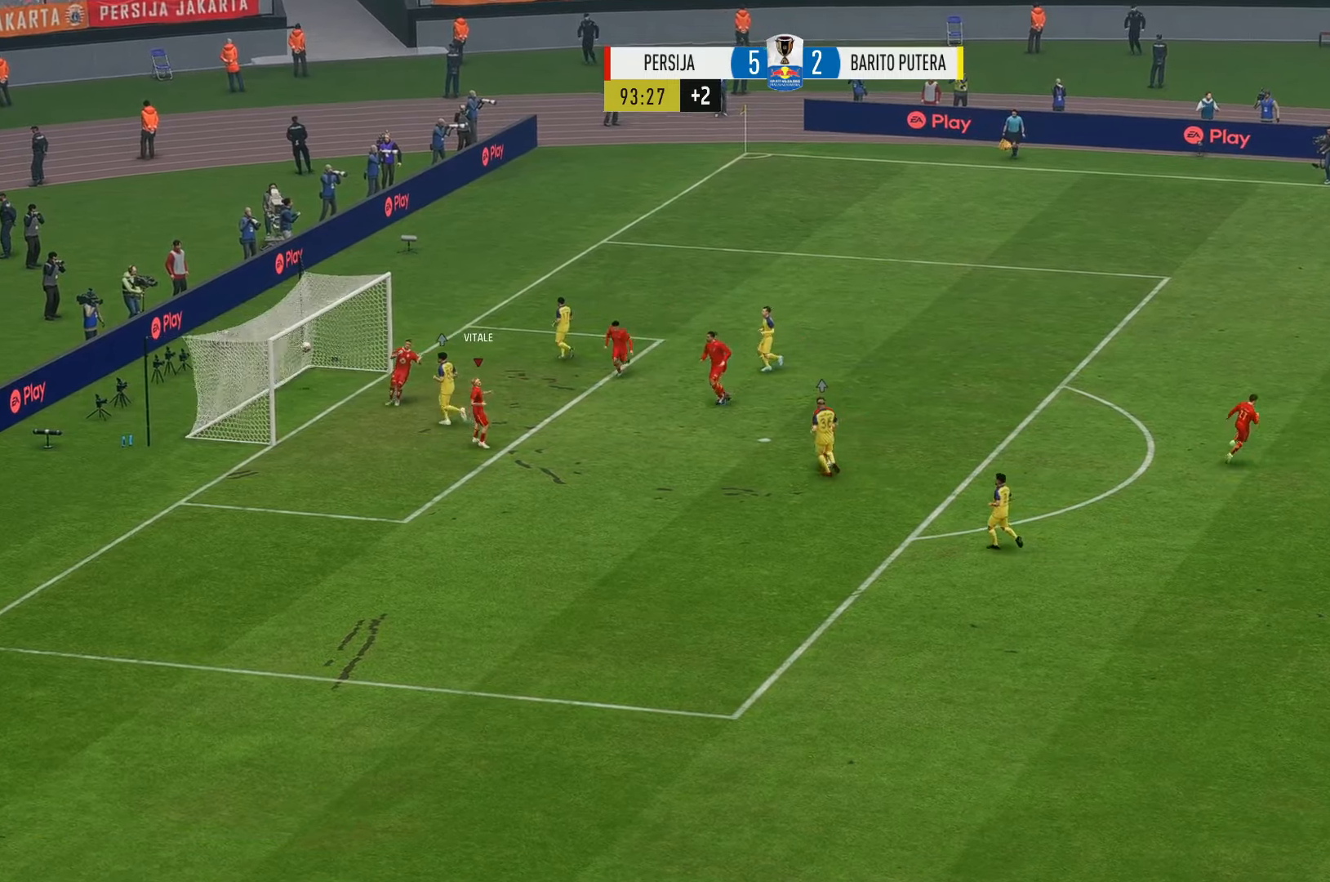
{"buttons": [], "left_stick": "down", "right_stick": "center", "events": []}
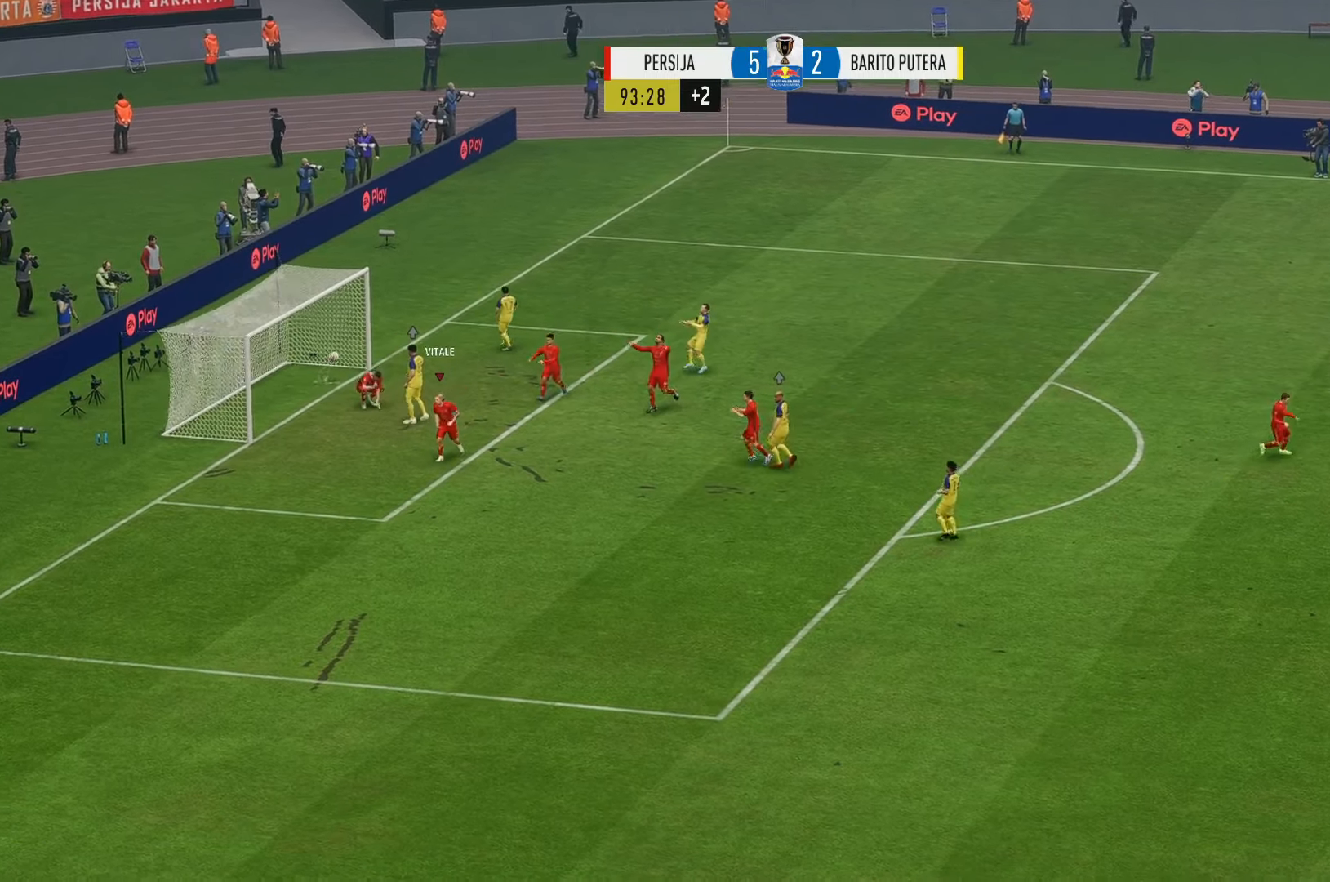
{"buttons": [], "left_stick": "down", "right_stick": "center", "events": []}
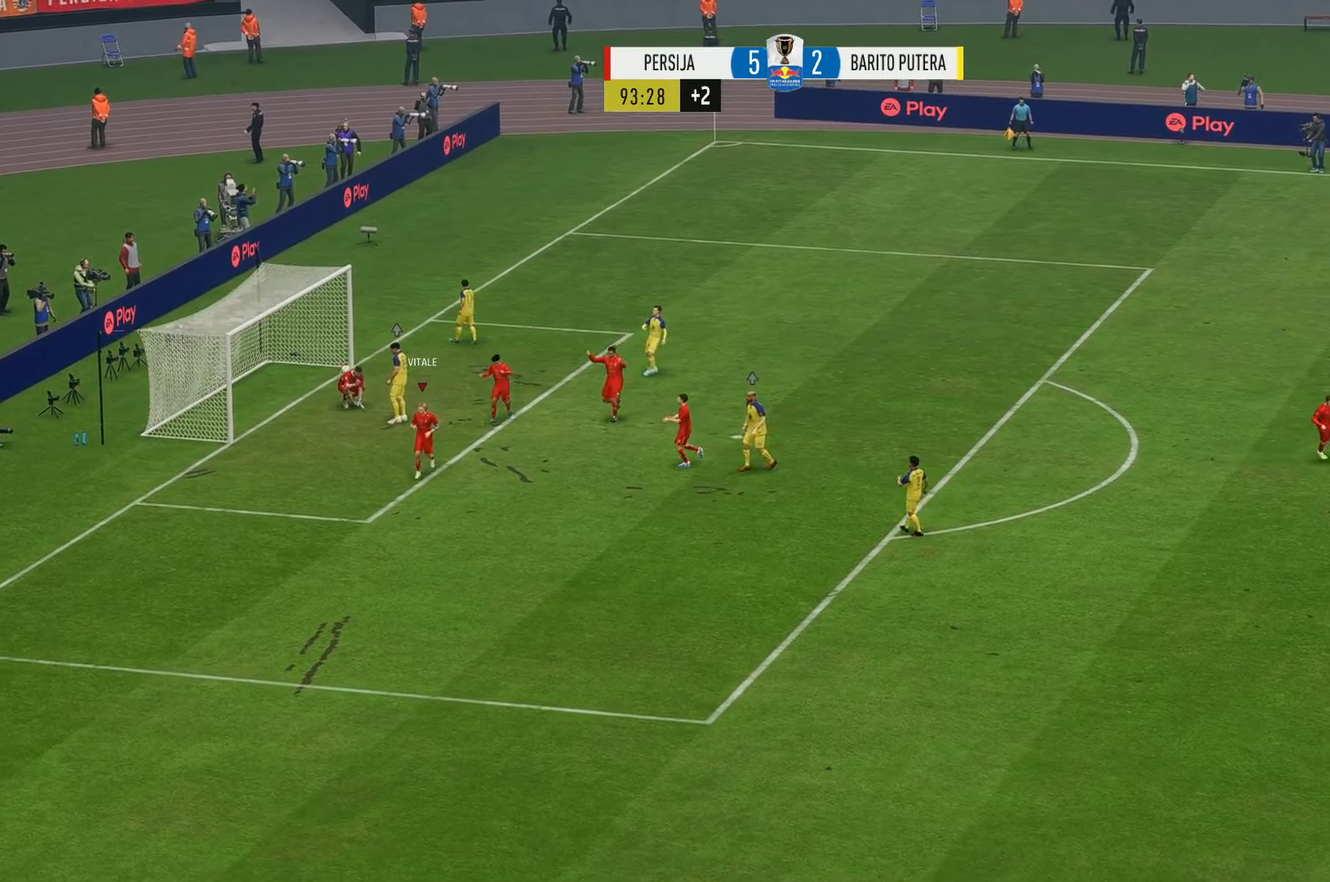
{"buttons": [], "left_stick": "down", "right_stick": "center", "events": []}
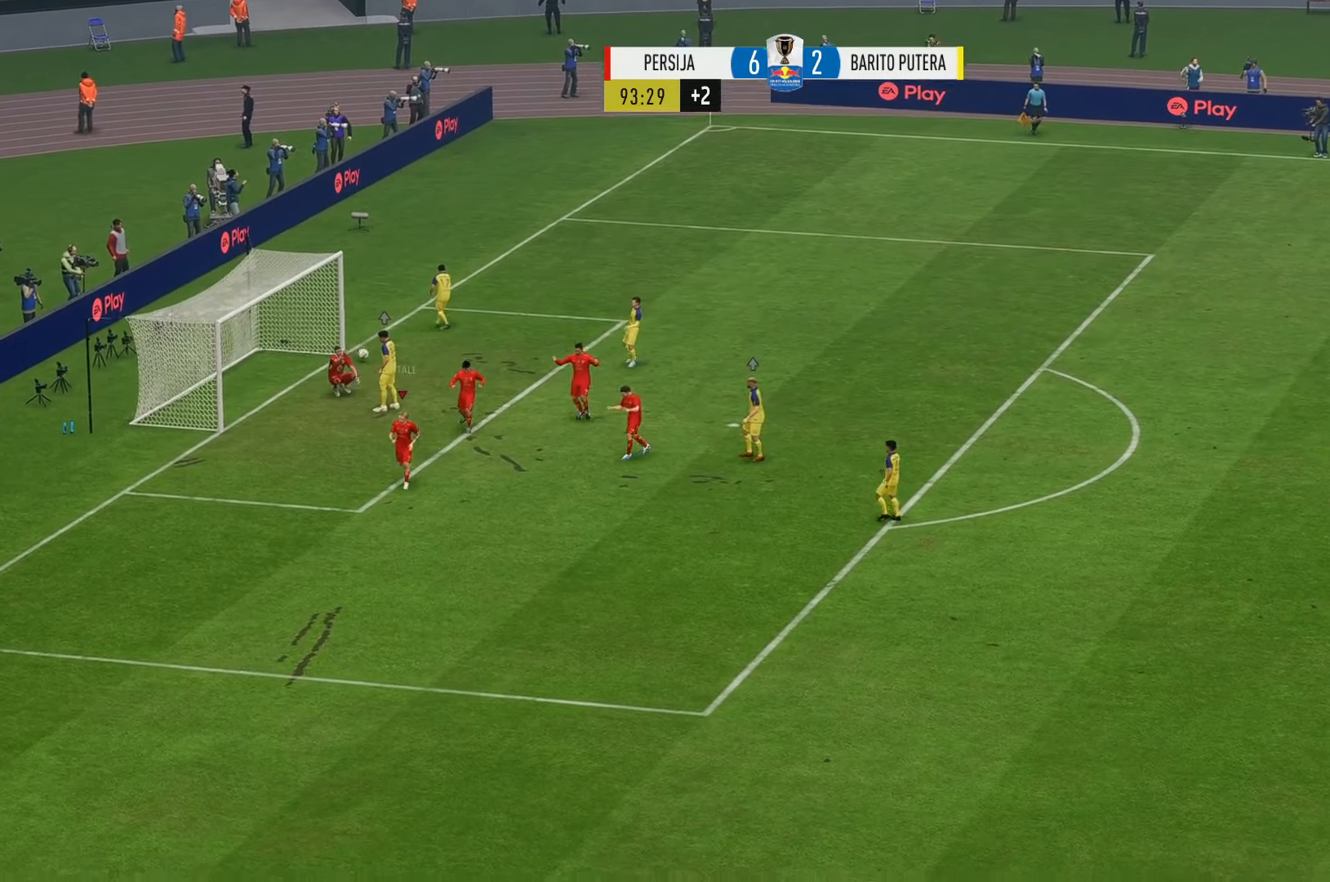
{"buttons": [], "left_stick": "down", "right_stick": "center", "events": []}